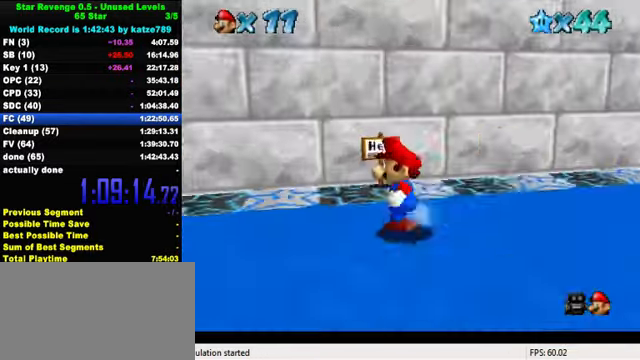
Gameplay with keyboard; each line is a JSON object with the keys held at the frame after it. "events" lists presses ("down") and releases ("up") of "a", "c", "ctrl", "d", "down", "left", "return", "right", "s", "shift", "up", "w", "x" and "y" between this image and that frame as [ms after this image, input, new state], when the widget could be followed in between. No other keys are recorded. Mouse input is not recorded.
{"keys": ["left"], "events": [[67, "c", "up"]]}
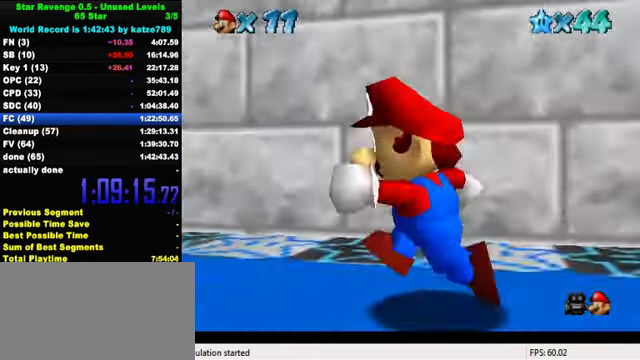
{"keys": ["left", "up"], "events": [[34, "shift", "down"], [167, "shift", "up"], [367, "up", "down"]]}
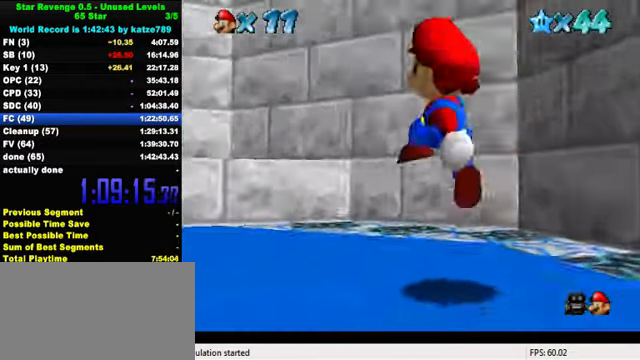
{"keys": ["left"], "events": [[34, "ctrl", "down"], [34, "up", "up"], [167, "shift", "down"], [234, "ctrl", "up"], [267, "down", "down"], [267, "shift", "up"], [300, "shift", "down"], [367, "down", "up"], [467, "shift", "up"]]}
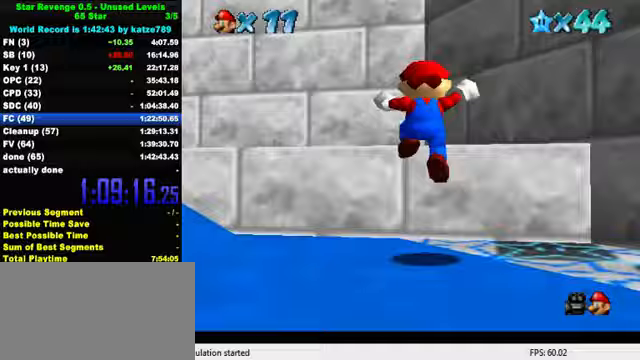
{"keys": ["left", "shift", "up"], "events": [[67, "up", "down"], [433, "shift", "down"]]}
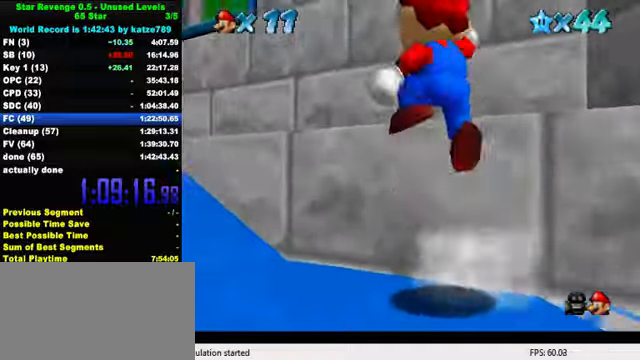
{"keys": ["up"], "events": [[167, "shift", "up"], [233, "ctrl", "down"], [333, "left", "up"], [367, "ctrl", "up"]]}
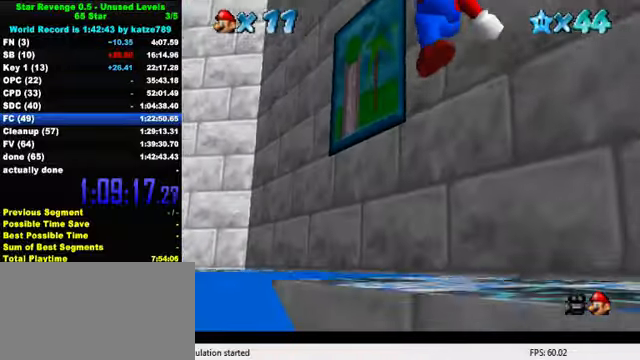
{"keys": ["left", "shift", "up"], "events": [[33, "a", "down"], [33, "s", "down"], [67, "d", "down"], [133, "d", "up"], [167, "a", "up"], [200, "s", "up"], [300, "shift", "down"], [333, "left", "down"]]}
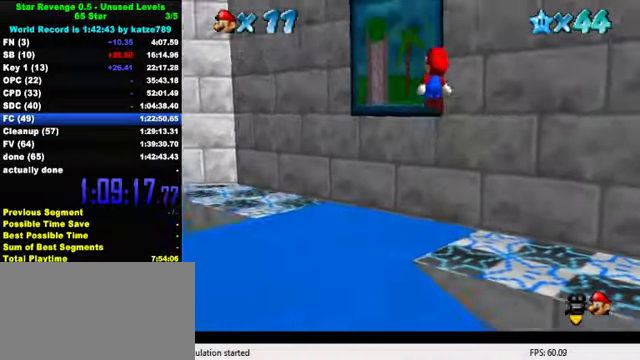
{"keys": ["right"], "events": [[33, "left", "up"], [67, "shift", "up"], [133, "right", "down"], [133, "w", "down"], [233, "w", "up"], [300, "up", "up"]]}
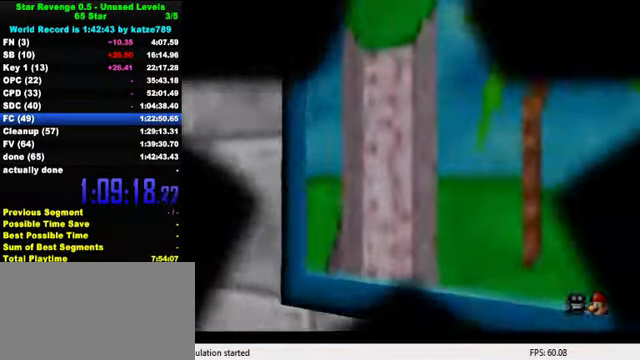
{"keys": [], "events": [[167, "right", "up"]]}
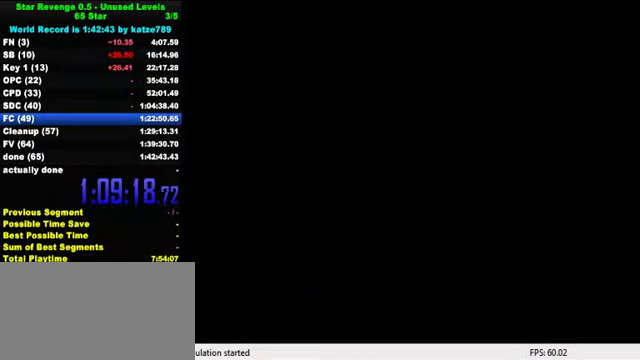
{"keys": ["shift"], "events": [[233, "shift", "down"], [367, "shift", "up"], [467, "shift", "down"]]}
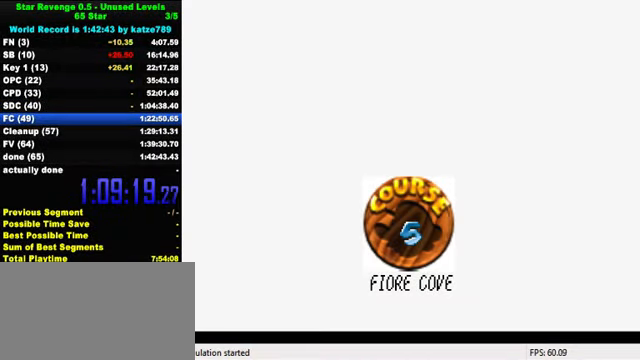
{"keys": ["shift"], "events": [[67, "shift", "up"], [133, "shift", "down"], [233, "shift", "up"], [333, "shift", "down"], [400, "shift", "up"], [500, "shift", "down"]]}
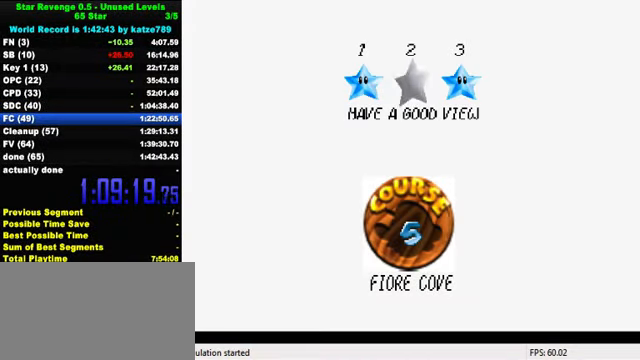
{"keys": ["shift"], "events": [[67, "shift", "up"], [133, "shift", "down"], [200, "shift", "up"], [300, "shift", "down"], [367, "shift", "up"], [433, "shift", "down"]]}
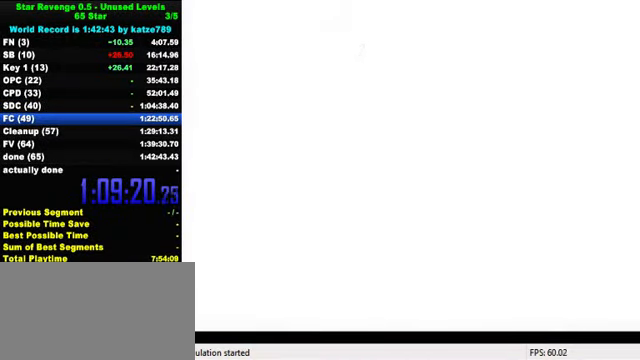
{"keys": ["right"], "events": [[100, "shift", "up"], [233, "right", "down"], [367, "a", "down"], [467, "a", "up"]]}
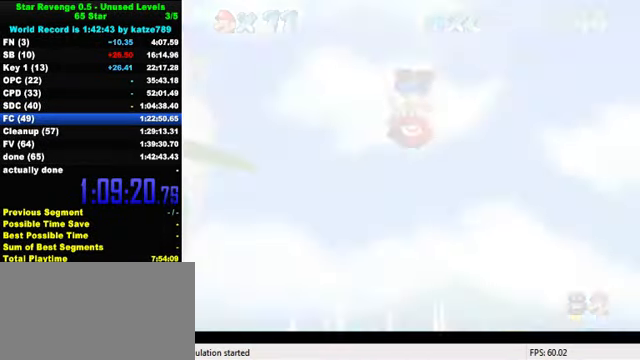
{"keys": ["a", "right"], "events": [[67, "a", "down"], [167, "a", "up"], [267, "a", "down"], [400, "a", "up"], [500, "a", "down"]]}
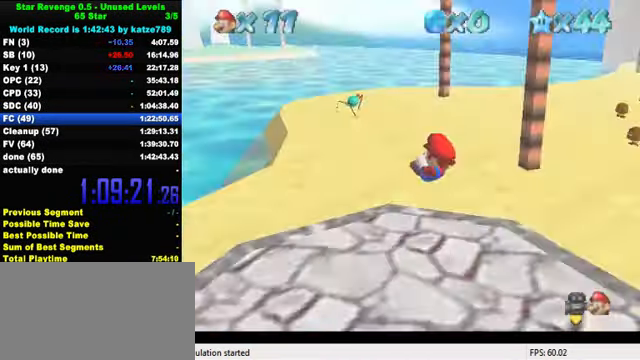
{"keys": ["right"], "events": [[100, "a", "up"], [200, "a", "down"], [300, "a", "up"], [400, "a", "down"], [500, "a", "up"]]}
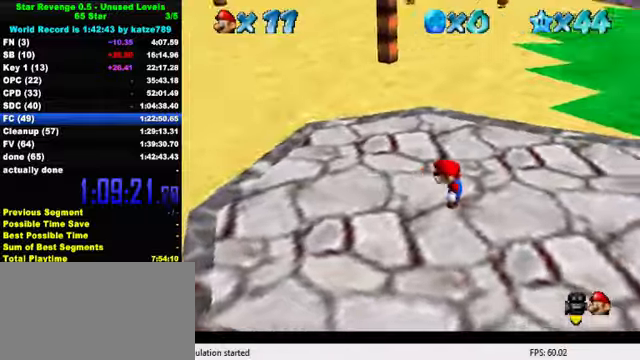
{"keys": ["right", "up"], "events": [[100, "a", "down"], [200, "a", "up"], [300, "a", "down"], [333, "up", "down"], [366, "a", "up"]]}
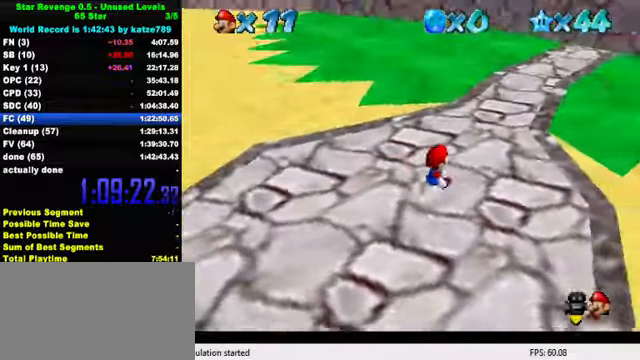
{"keys": ["up"], "events": [[133, "right", "up"], [266, "shift", "down"], [433, "shift", "up"]]}
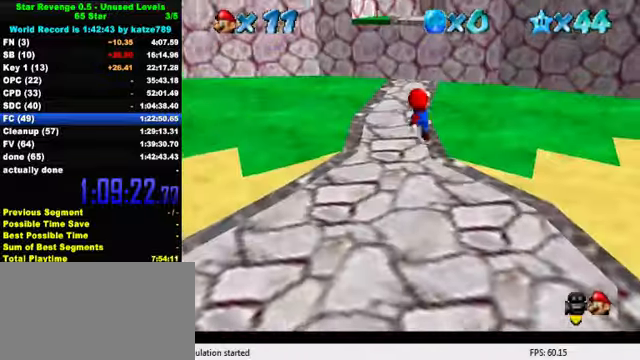
{"keys": ["ctrl", "shift", "up"], "events": [[366, "ctrl", "down"], [433, "shift", "down"]]}
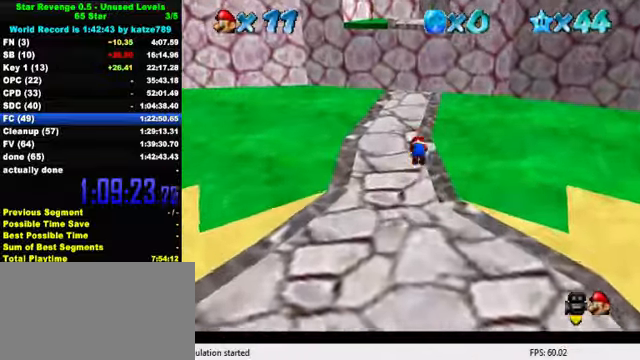
{"keys": ["up"], "events": [[66, "ctrl", "up"], [100, "left", "down"], [100, "shift", "up"], [300, "left", "up"]]}
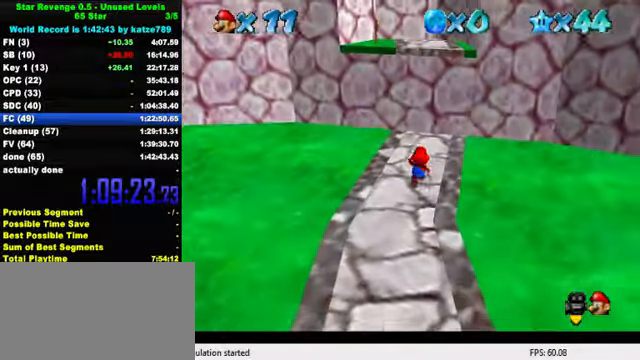
{"keys": ["ctrl", "right"], "events": [[33, "shift", "down"], [200, "up", "up"], [266, "down", "down"], [400, "right", "down"], [400, "shift", "up"], [433, "down", "up"], [466, "ctrl", "down"]]}
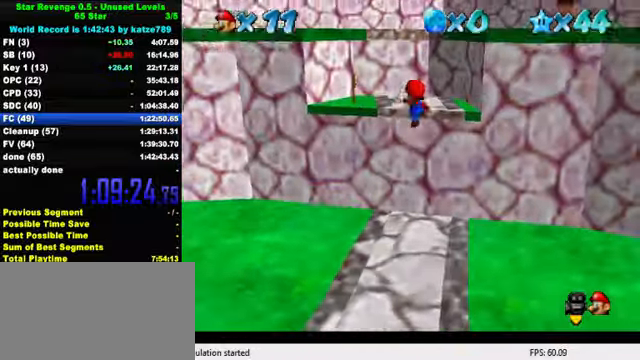
{"keys": ["shift", "up"], "events": [[33, "up", "down"], [66, "right", "up"], [233, "ctrl", "up"], [333, "shift", "down"]]}
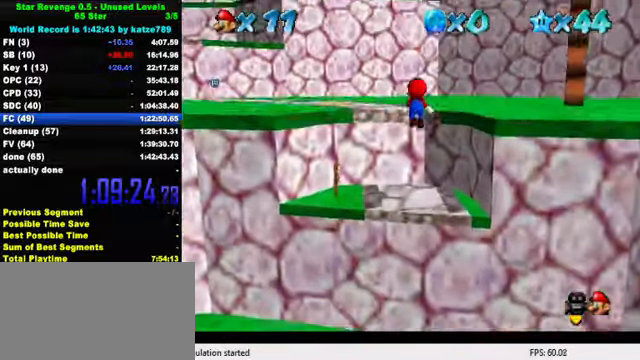
{"keys": ["ctrl", "up"], "events": [[100, "shift", "up"], [166, "ctrl", "down"], [333, "ctrl", "up"], [500, "ctrl", "down"]]}
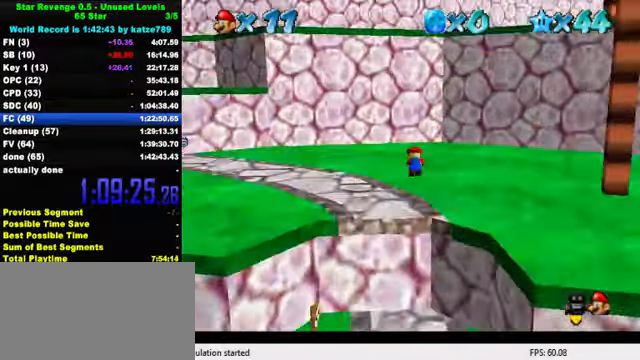
{"keys": ["up"], "events": [[33, "shift", "down"], [133, "ctrl", "up"], [133, "shift", "up"], [233, "a", "down"], [366, "a", "up"]]}
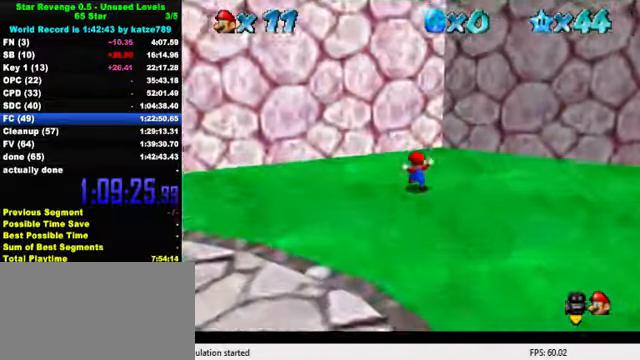
{"keys": ["left", "shift", "up"], "events": [[66, "shift", "down"], [366, "shift", "up"], [400, "left", "down"], [466, "shift", "down"]]}
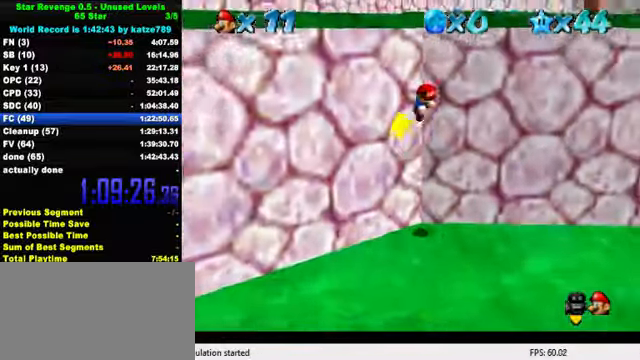
{"keys": ["shift", "up"], "events": [[233, "left", "up"]]}
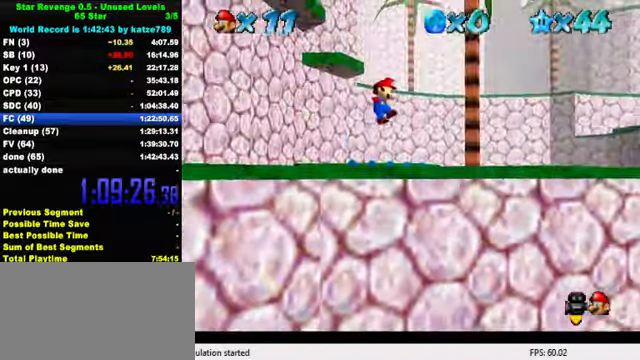
{"keys": ["shift", "up"], "events": [[400, "shift", "up"], [500, "shift", "down"]]}
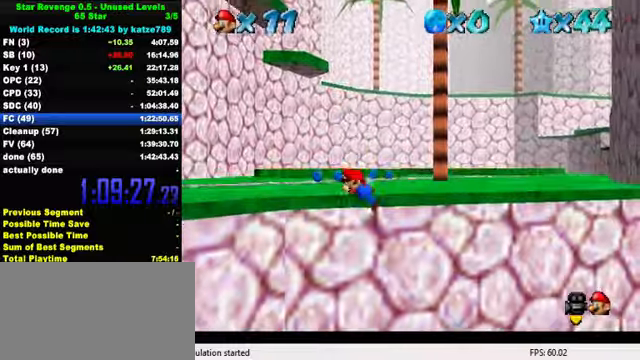
{"keys": ["shift", "up"], "events": [[200, "shift", "up"], [334, "shift", "down"]]}
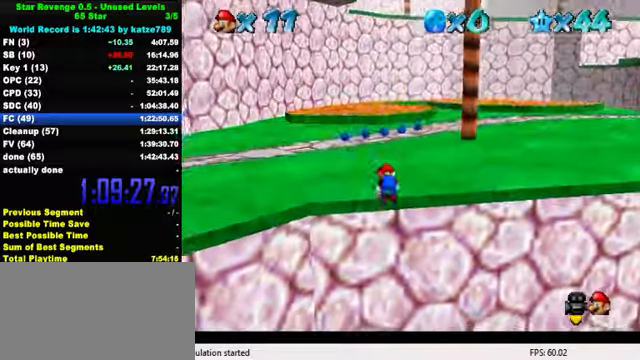
{"keys": ["up"], "events": [[34, "shift", "up"]]}
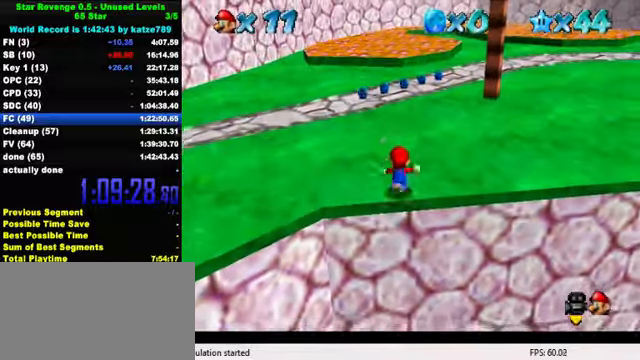
{"keys": ["up"], "events": [[34, "shift", "down"], [300, "shift", "up"]]}